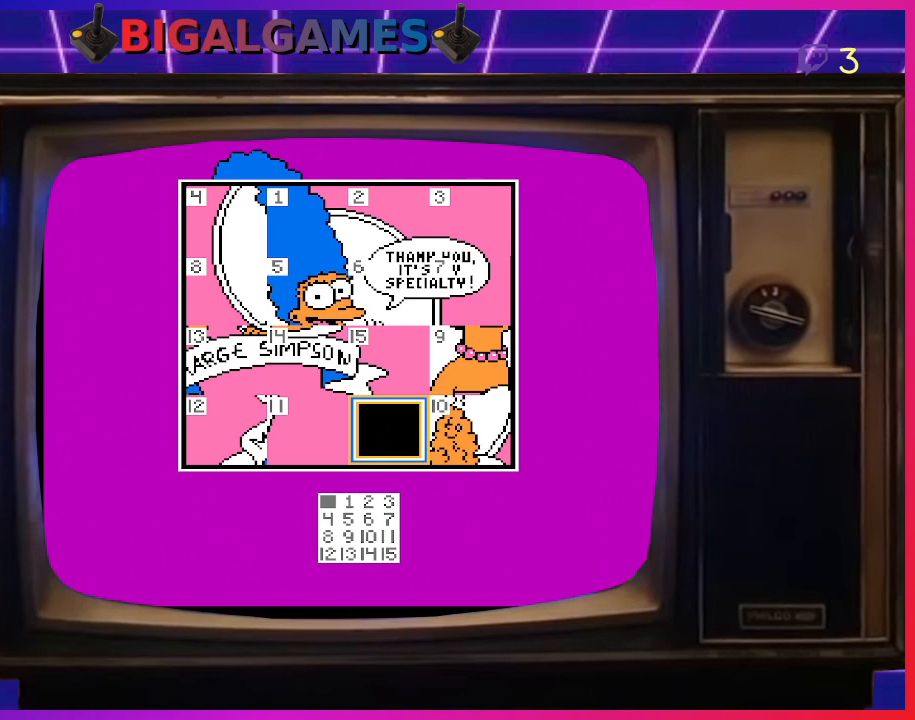
Gameplay with a controller (PlayStation layout); each line is a JSON object with the inputs held at the frame after it. "events" lists button and stick changes between this image and that frame as [ms after this image, input, new state], when the widget could be followed in between. Not read: left_stick.
{"buttons": [], "right_stick": "center", "events": [[267, "DPAD_UP", "down"], [367, "DPAD_UP", "up"]]}
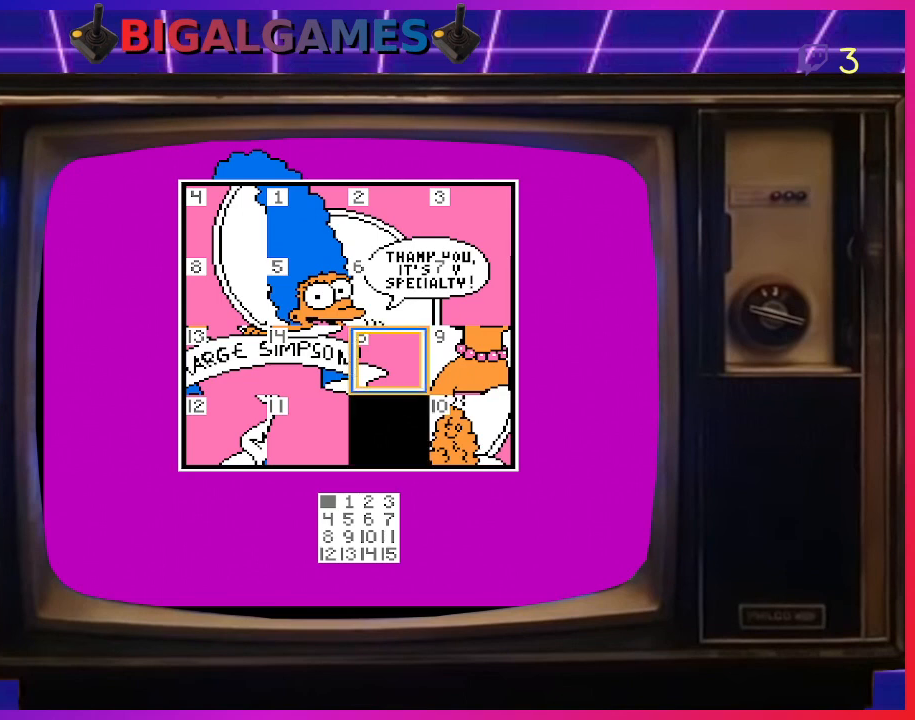
{"buttons": ["DPAD_DOWN"], "right_stick": "center", "events": [[67, "DPAD_LEFT", "down"], [200, "DPAD_LEFT", "up"], [300, "DPAD_LEFT", "down"], [400, "DPAD_LEFT", "up"], [500, "DPAD_DOWN", "down"]]}
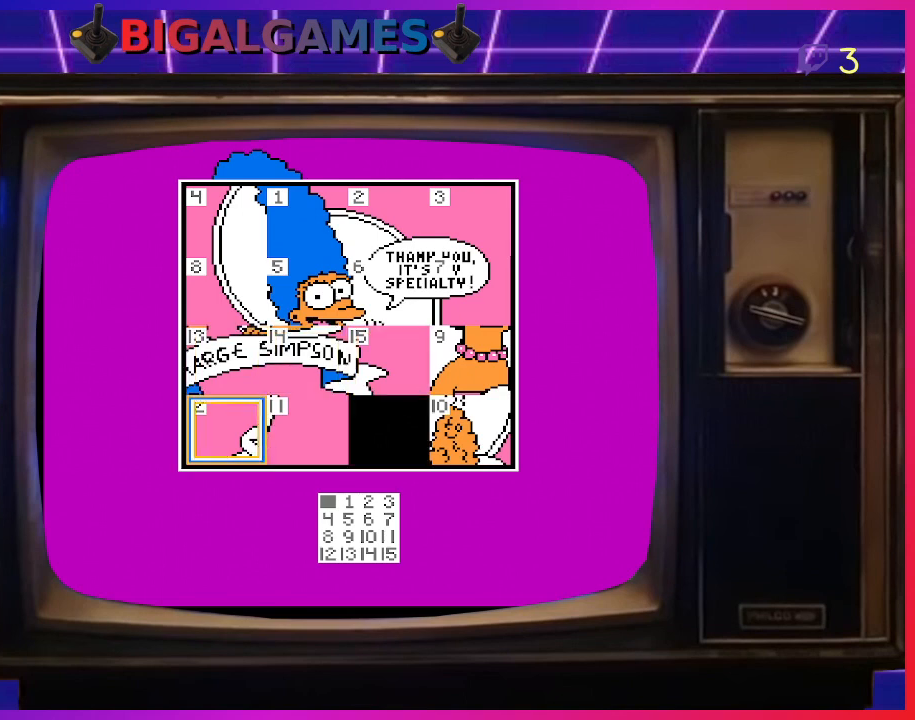
{"buttons": ["CIRCLE"], "right_stick": "center", "events": [[100, "DPAD_DOWN", "up"], [400, "CIRCLE", "down"]]}
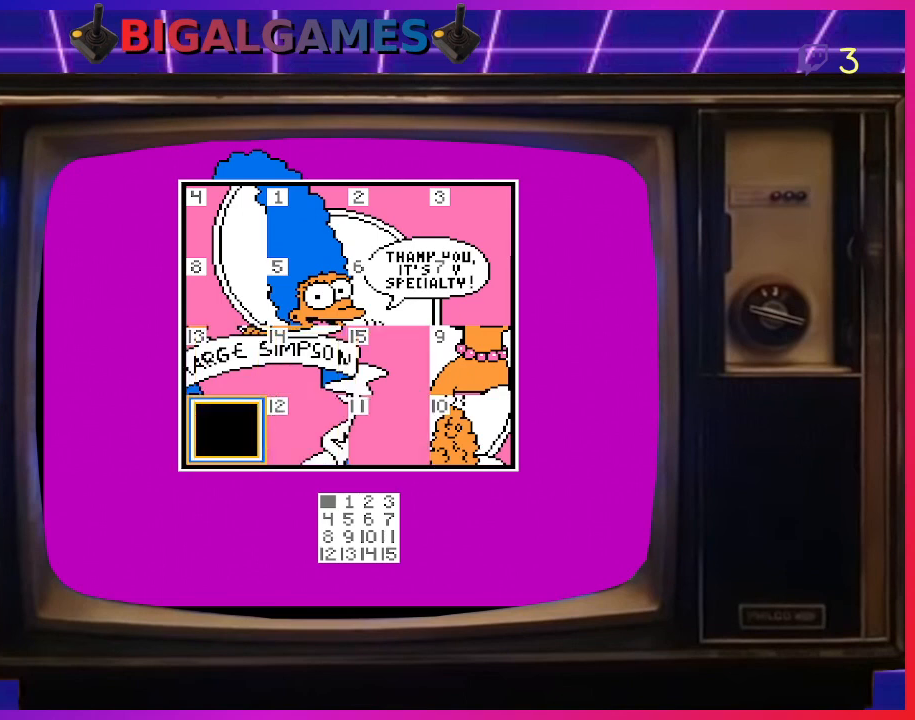
{"buttons": [], "right_stick": "center", "events": [[33, "CIRCLE", "up"], [333, "DPAD_UP", "down"], [467, "DPAD_UP", "up"]]}
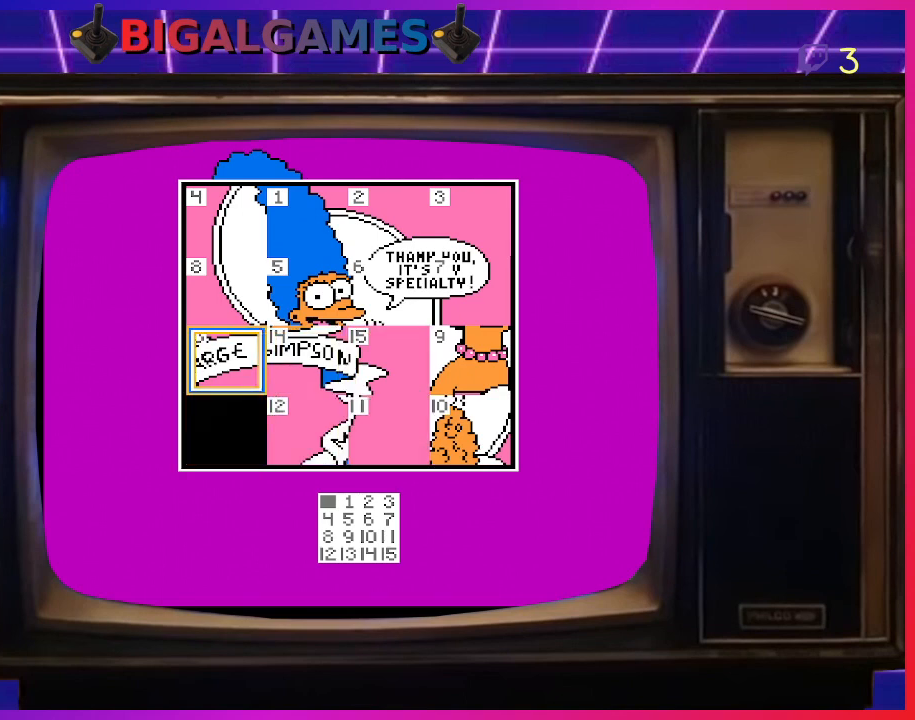
{"buttons": ["DPAD_RIGHT"], "right_stick": "center", "events": [[133, "CIRCLE", "down"], [267, "CIRCLE", "up"], [467, "DPAD_RIGHT", "down"]]}
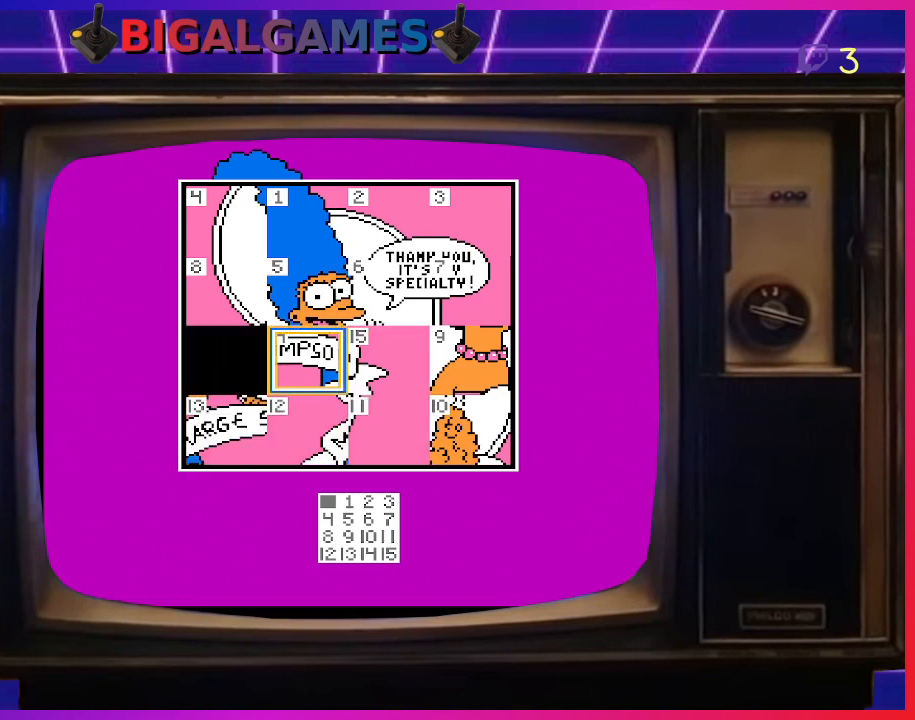
{"buttons": [], "right_stick": "center", "events": [[67, "DPAD_RIGHT", "up"], [167, "DPAD_RIGHT", "down"], [267, "DPAD_RIGHT", "up"], [367, "DPAD_RIGHT", "down"], [467, "DPAD_RIGHT", "up"]]}
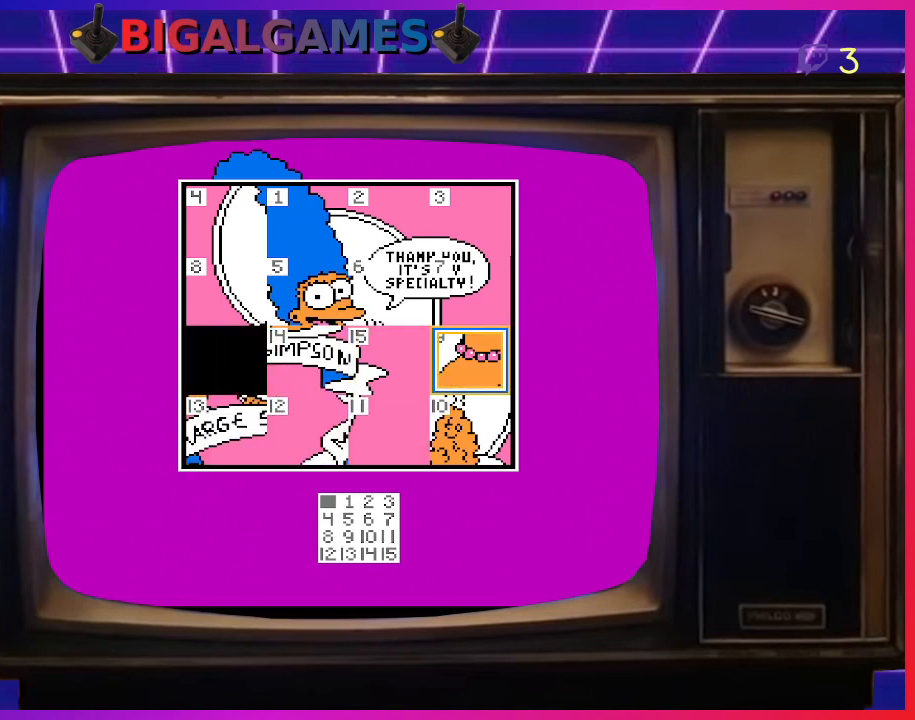
{"buttons": ["CIRCLE"], "right_stick": "center", "events": [[33, "DPAD_RIGHT", "down"], [133, "DPAD_RIGHT", "up"], [400, "CIRCLE", "down"]]}
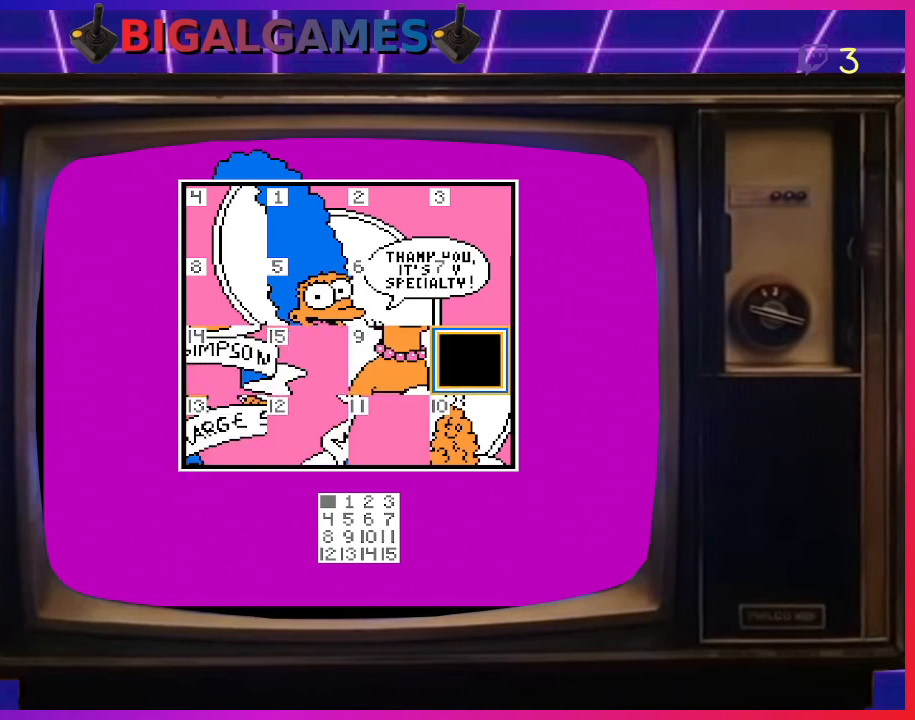
{"buttons": [], "right_stick": "center", "events": [[33, "CIRCLE", "up"]]}
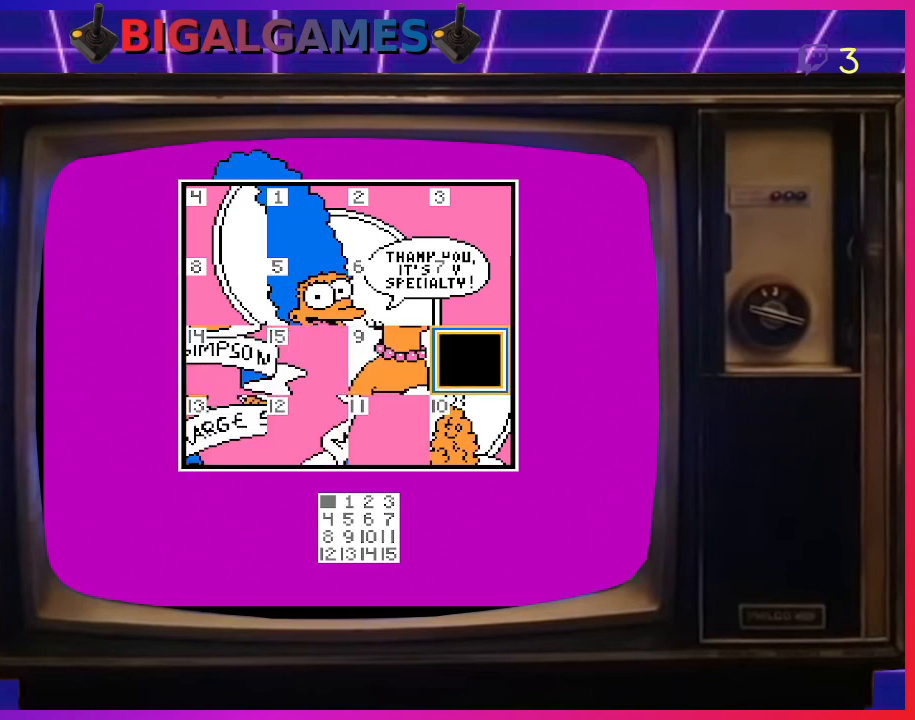
{"buttons": ["DPAD_DOWN"], "right_stick": "center", "events": [[167, "DPAD_LEFT", "down"], [267, "DPAD_LEFT", "up"], [433, "DPAD_DOWN", "down"]]}
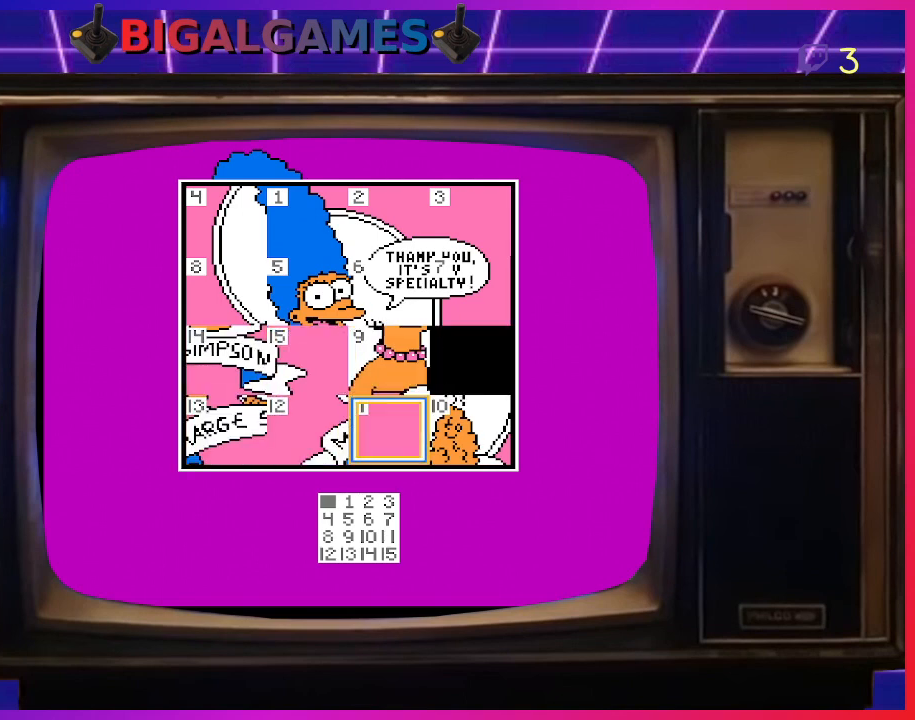
{"buttons": [], "right_stick": "center", "events": [[33, "DPAD_DOWN", "up"], [267, "DPAD_RIGHT", "down"], [400, "DPAD_RIGHT", "up"]]}
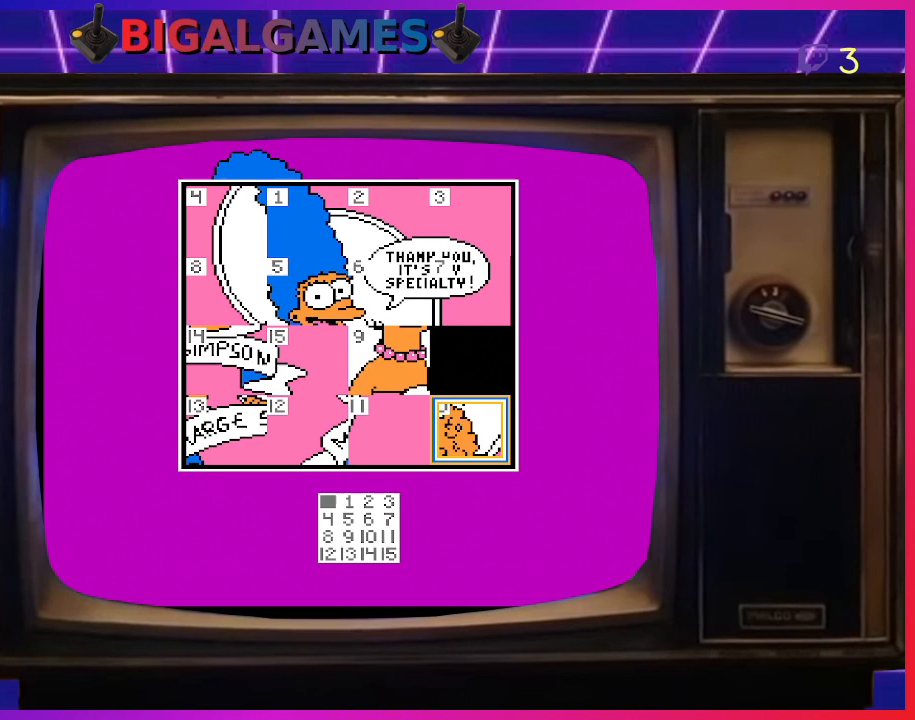
{"buttons": [], "right_stick": "center", "events": [[33, "CIRCLE", "down"], [133, "CIRCLE", "up"]]}
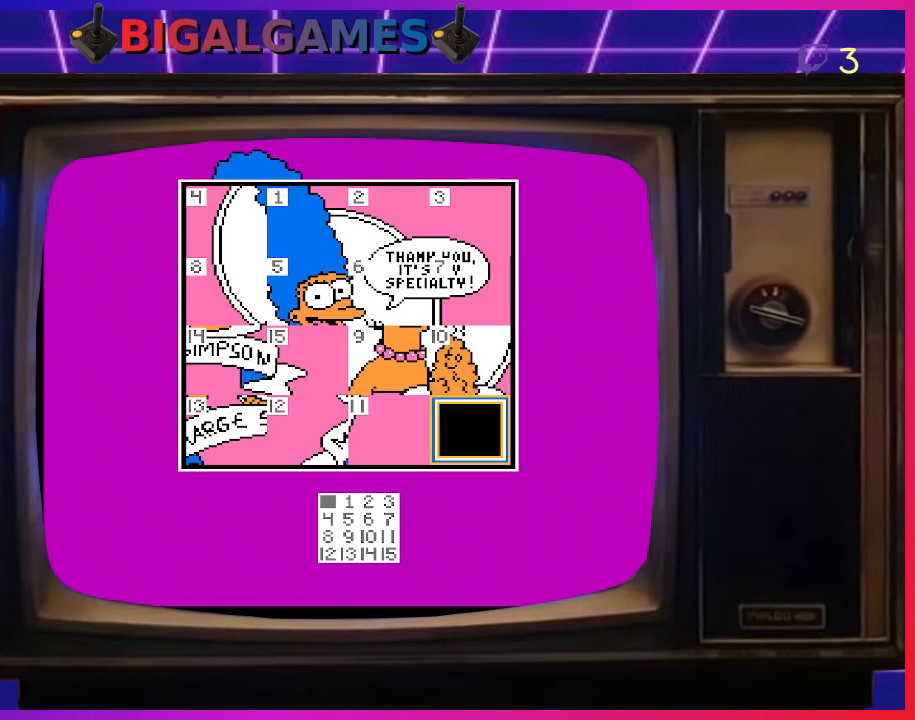
{"buttons": [], "right_stick": "center", "events": [[33, "DPAD_LEFT", "down"], [133, "DPAD_LEFT", "up"], [233, "DPAD_LEFT", "down"], [333, "DPAD_LEFT", "up"], [433, "DPAD_LEFT", "down"], [500, "DPAD_LEFT", "up"]]}
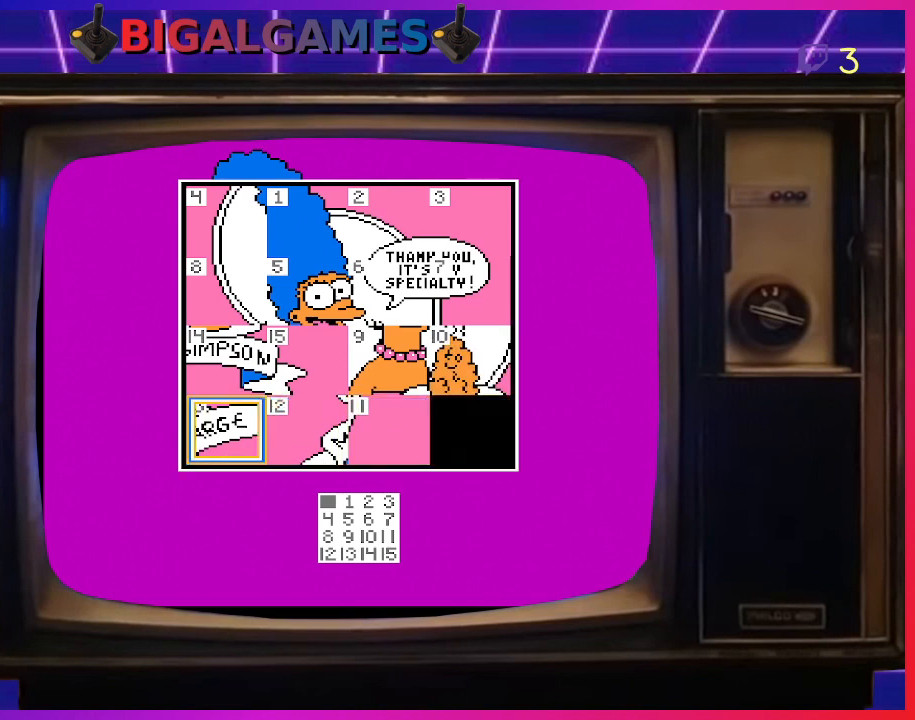
{"buttons": ["CIRCLE"], "right_stick": "center", "events": [[67, "DPAD_LEFT", "down"], [167, "DPAD_LEFT", "up"], [400, "CIRCLE", "down"]]}
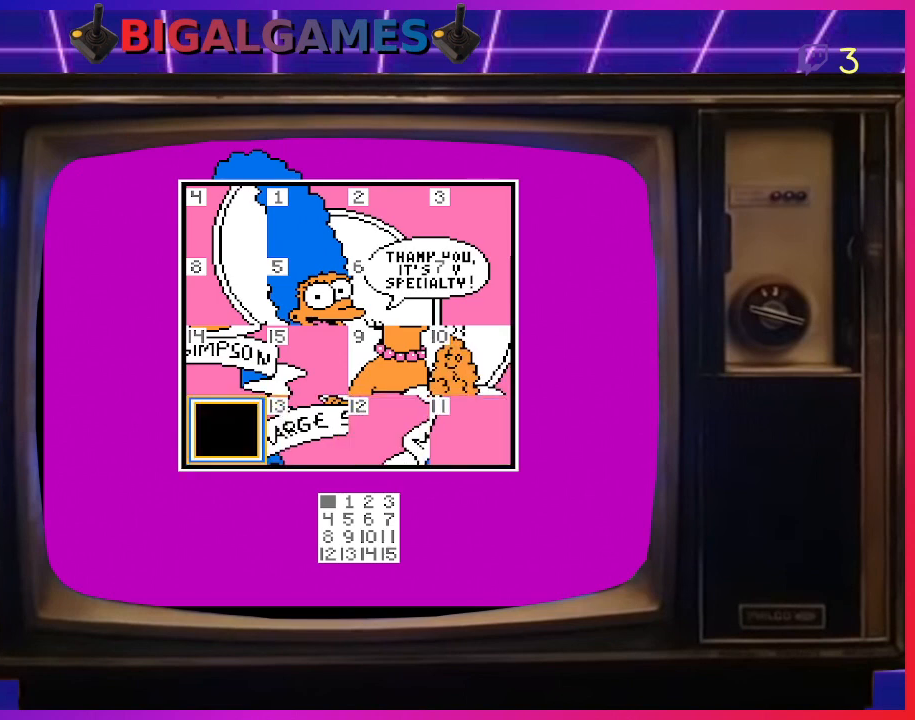
{"buttons": [], "right_stick": "center", "events": [[67, "CIRCLE", "up"], [300, "DPAD_UP", "down"], [400, "DPAD_UP", "up"]]}
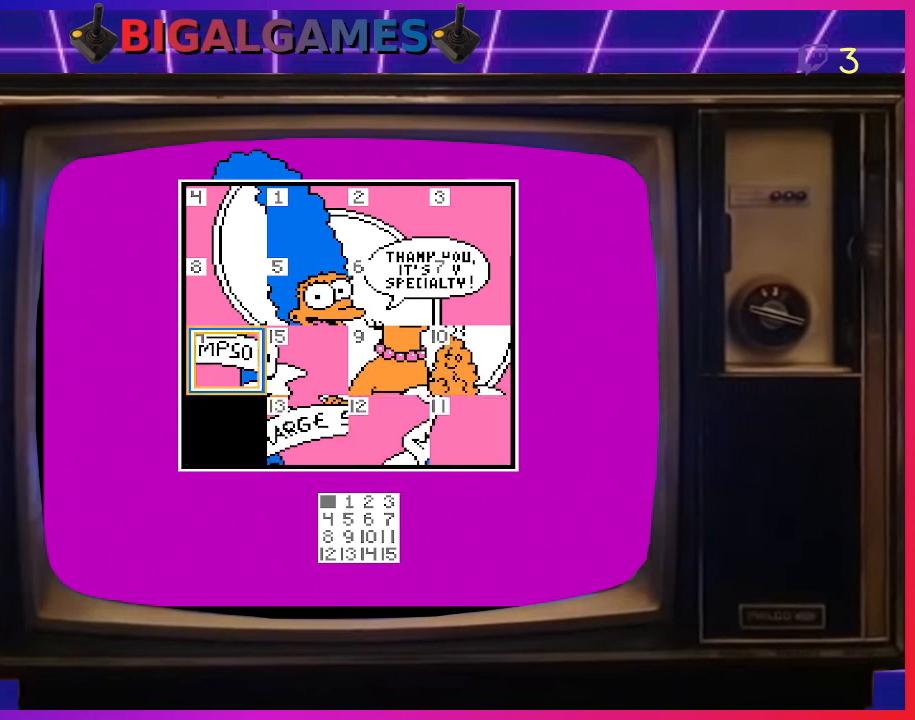
{"buttons": [], "right_stick": "center", "events": [[200, "CIRCLE", "down"], [300, "CIRCLE", "up"]]}
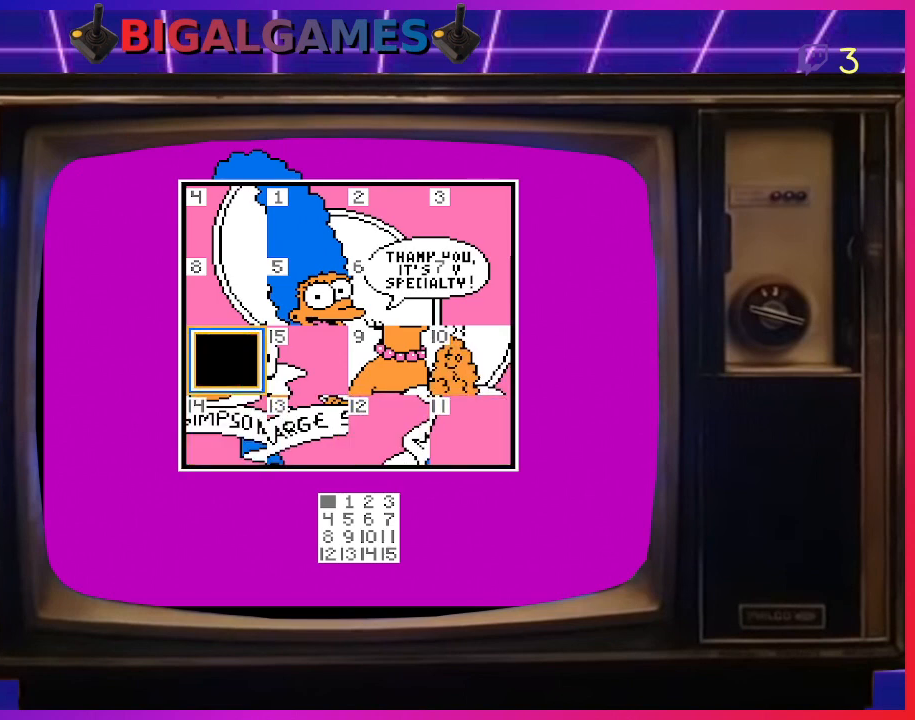
{"buttons": ["DPAD_RIGHT"], "right_stick": "center", "events": [[33, "DPAD_RIGHT", "down"], [133, "DPAD_RIGHT", "up"], [267, "CIRCLE", "down"], [400, "CIRCLE", "up"], [500, "DPAD_RIGHT", "down"]]}
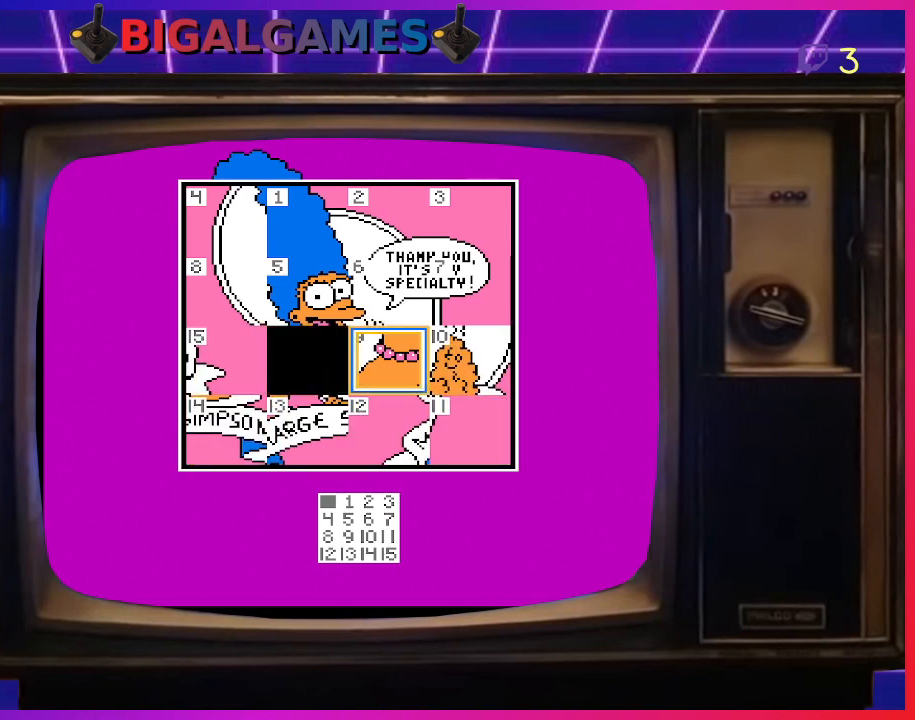
{"buttons": [], "right_stick": "center", "events": [[133, "DPAD_RIGHT", "up"]]}
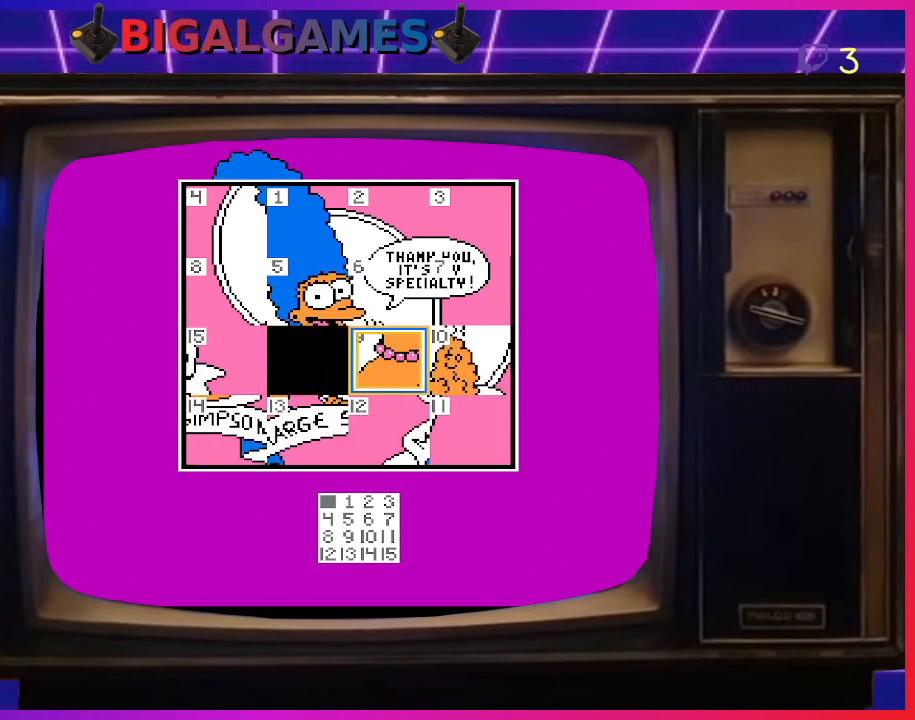
{"buttons": [], "right_stick": "center", "events": [[33, "DPAD_RIGHT", "down"], [133, "DPAD_RIGHT", "up"], [200, "DPAD_RIGHT", "down"], [333, "DPAD_RIGHT", "up"]]}
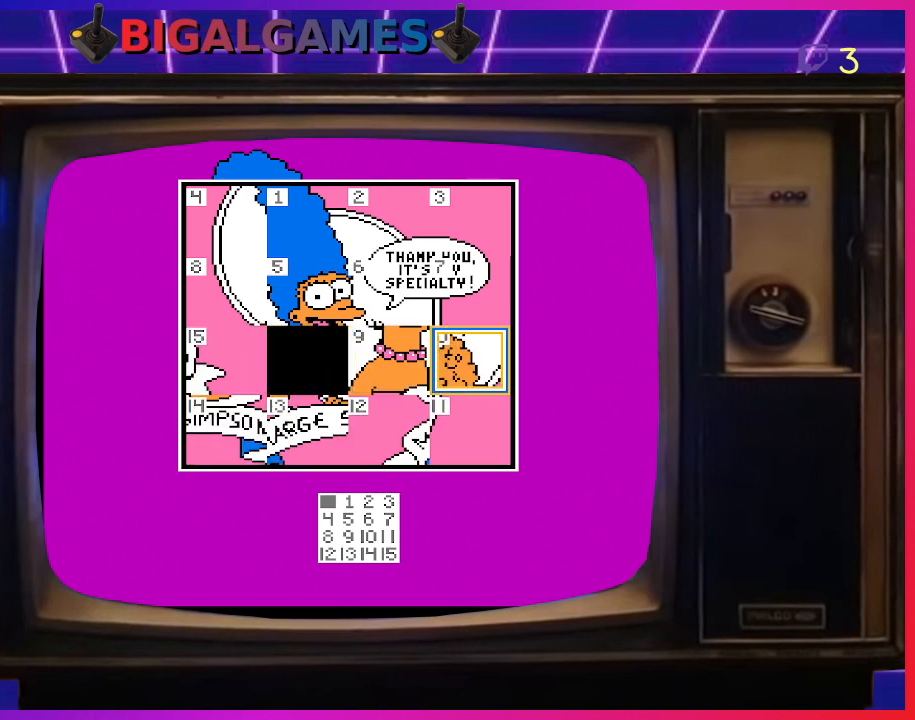
{"buttons": [], "right_stick": "center", "events": [[33, "CIRCLE", "down"], [133, "CIRCLE", "up"], [333, "DPAD_DOWN", "down"], [433, "DPAD_DOWN", "up"]]}
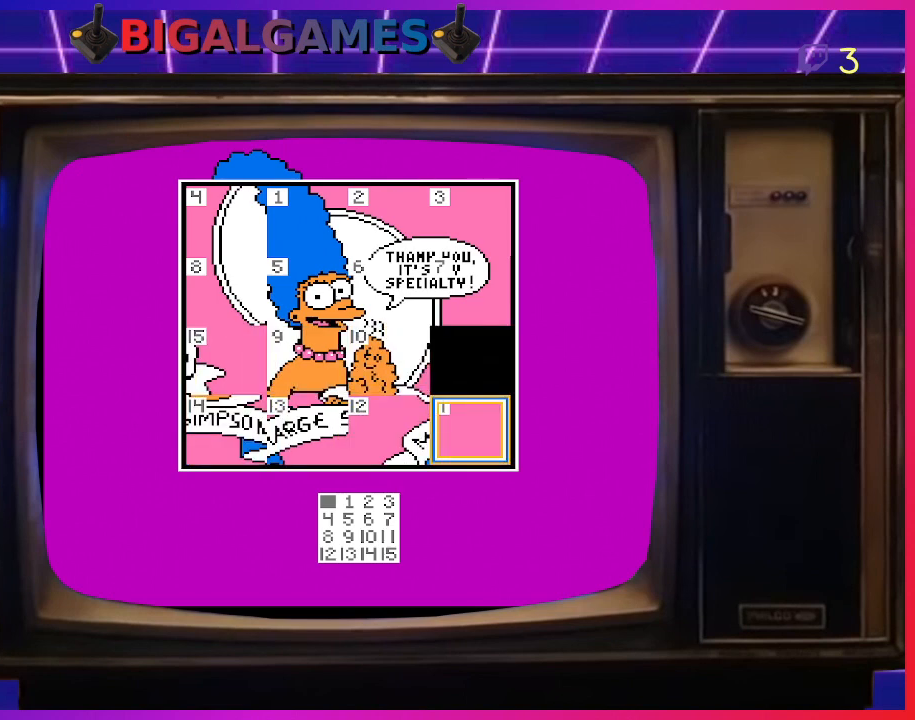
{"buttons": [], "right_stick": "center", "events": [[67, "CIRCLE", "down"], [200, "CIRCLE", "up"]]}
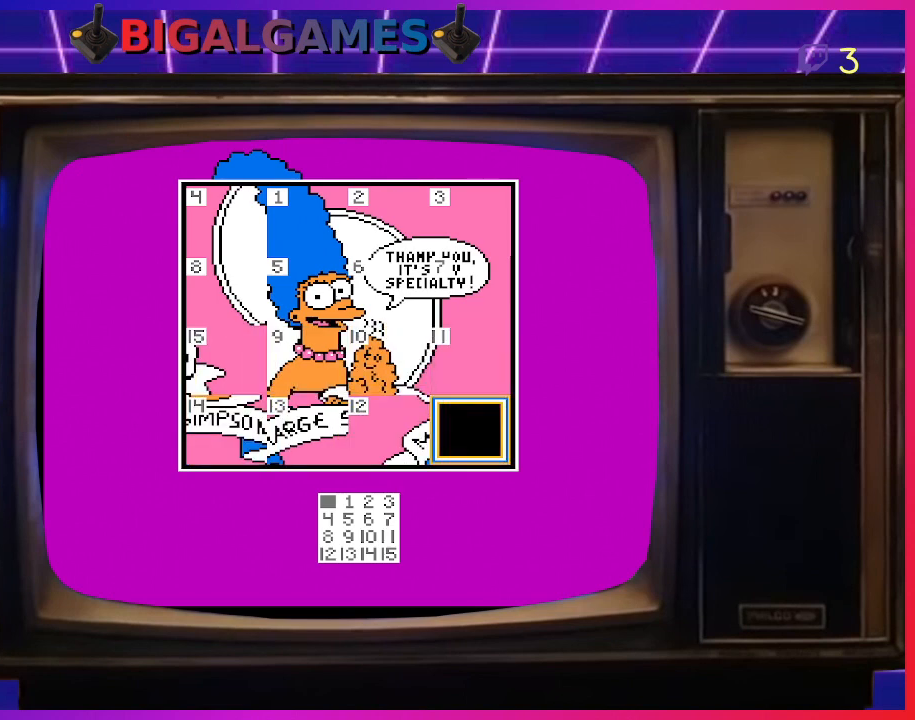
{"buttons": [], "right_stick": "center", "events": [[233, "DPAD_LEFT", "down"], [300, "DPAD_LEFT", "up"], [367, "DPAD_LEFT", "down"], [467, "DPAD_LEFT", "up"]]}
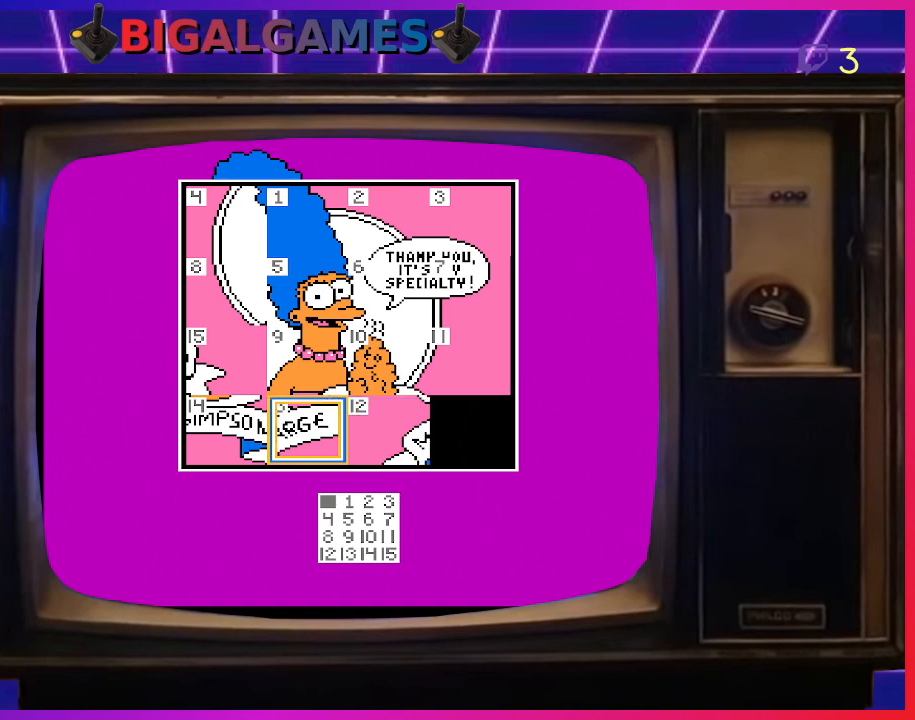
{"buttons": ["DPAD_LEFT"], "right_stick": "center", "events": [[267, "DPAD_LEFT", "down"], [367, "DPAD_LEFT", "up"], [467, "DPAD_LEFT", "down"]]}
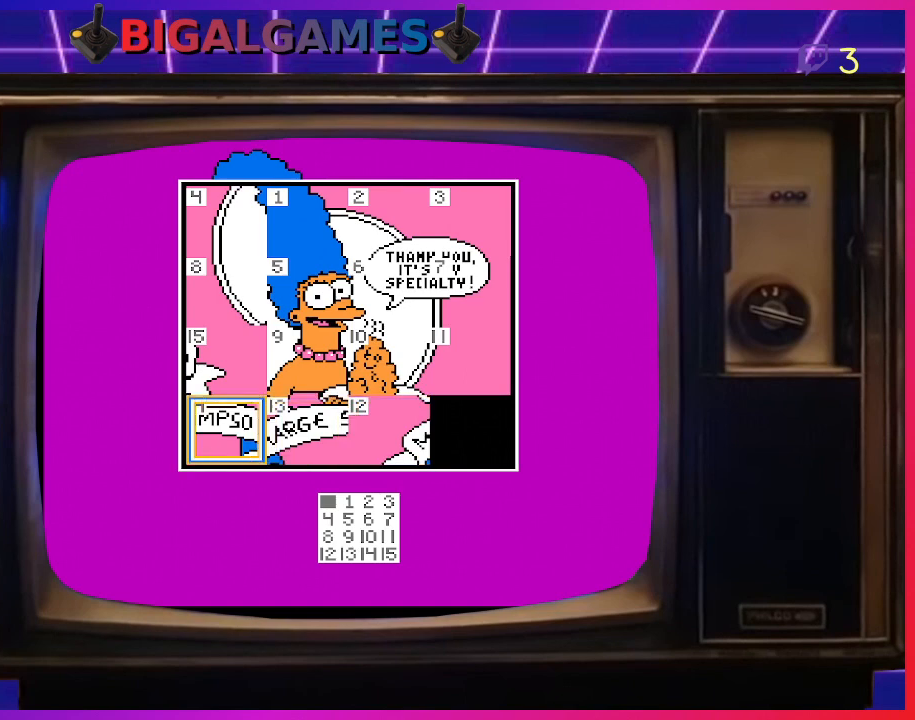
{"buttons": [], "right_stick": "center", "events": [[67, "DPAD_LEFT", "up"], [400, "DPAD_UP", "down"], [500, "DPAD_UP", "up"]]}
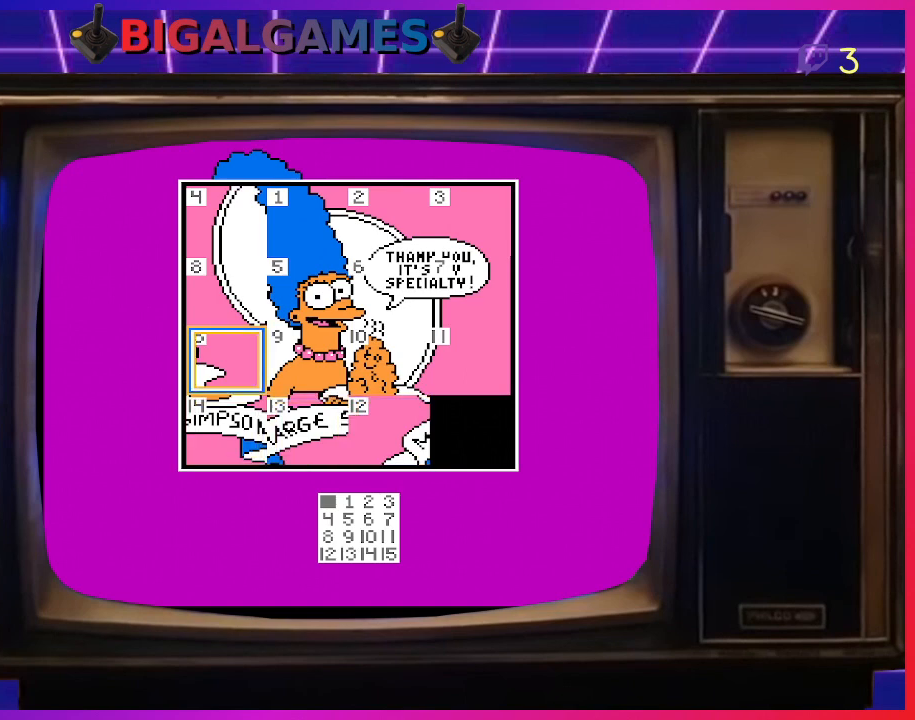
{"buttons": [], "right_stick": "center", "events": [[267, "DPAD_DOWN", "down"], [367, "DPAD_DOWN", "up"]]}
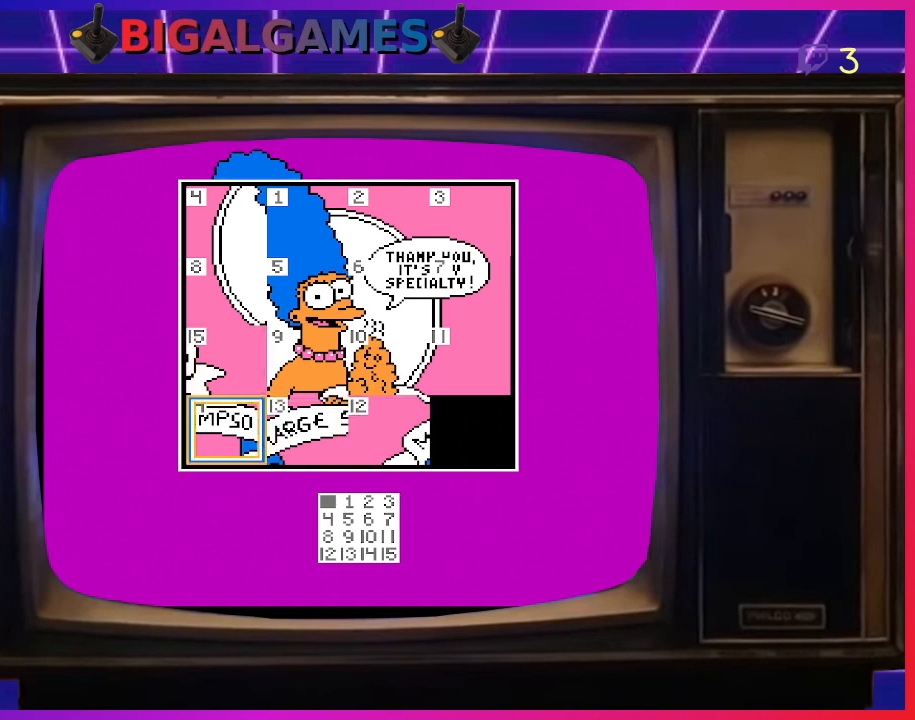
{"buttons": [], "right_stick": "center", "events": [[33, "CIRCLE", "down"], [167, "CIRCLE", "up"]]}
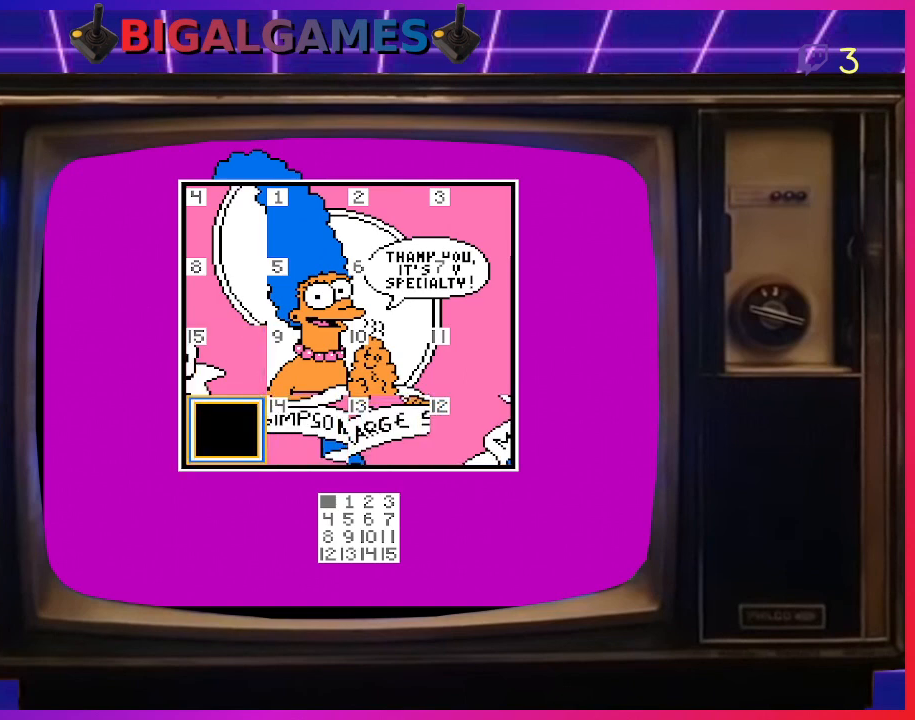
{"buttons": [], "right_stick": "center", "events": [[33, "DPAD_UP", "down"], [100, "DPAD_UP", "up"], [233, "CIRCLE", "down"], [367, "CIRCLE", "up"]]}
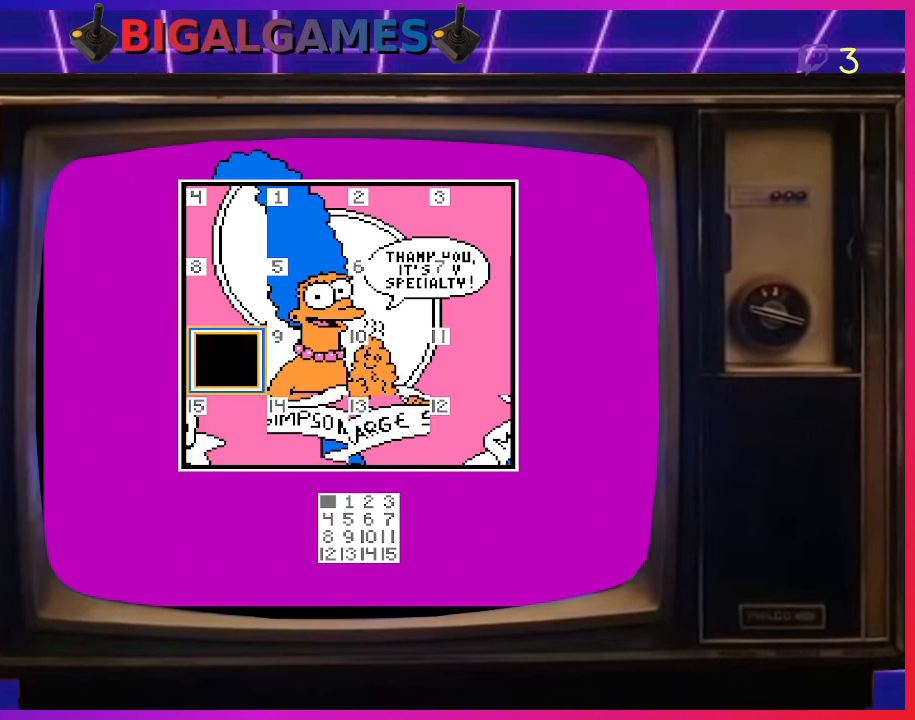
{"buttons": [], "right_stick": "center", "events": [[167, "DPAD_UP", "down"], [333, "DPAD_UP", "up"]]}